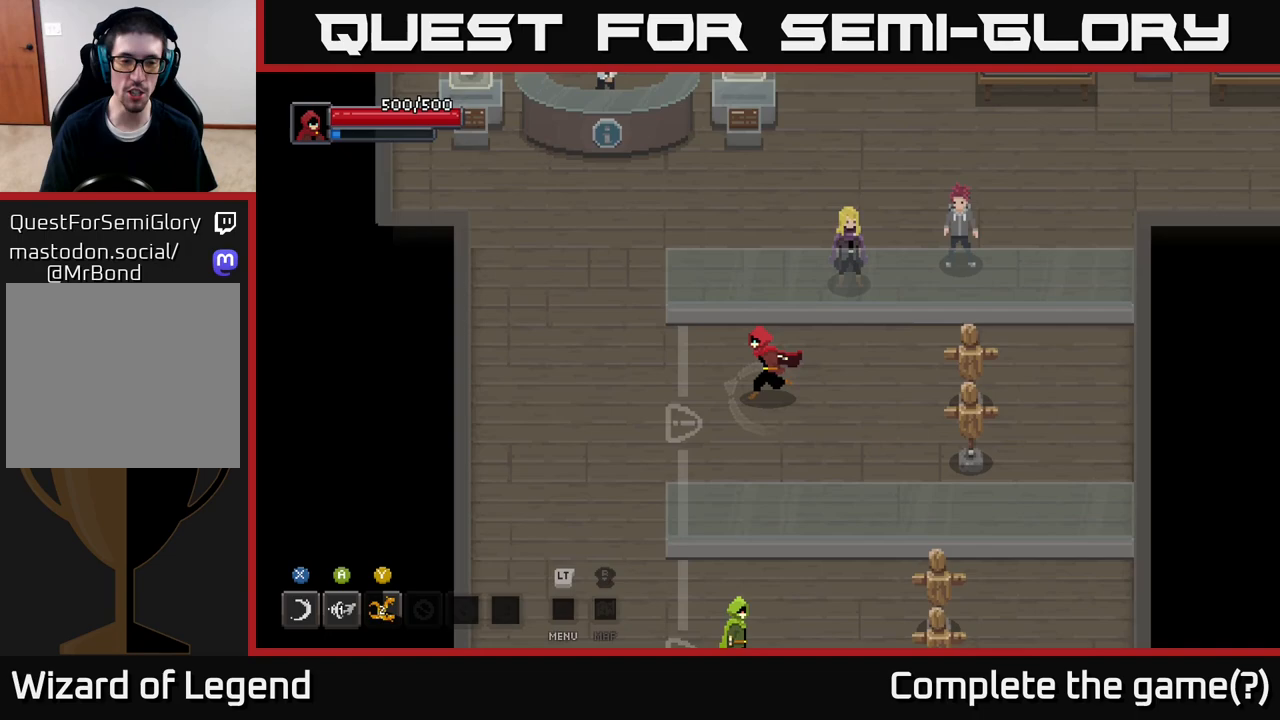
Gameplay with a controller (Xbox layout); each line is a JSON object with the inputs held at the frame after it. "events" lists button and stick changes between this image and that frame as [ms after this image, input, new state], when the widget could be followed in between.
{"buttons": [], "left_stick": "left", "right_stick": "center", "events": []}
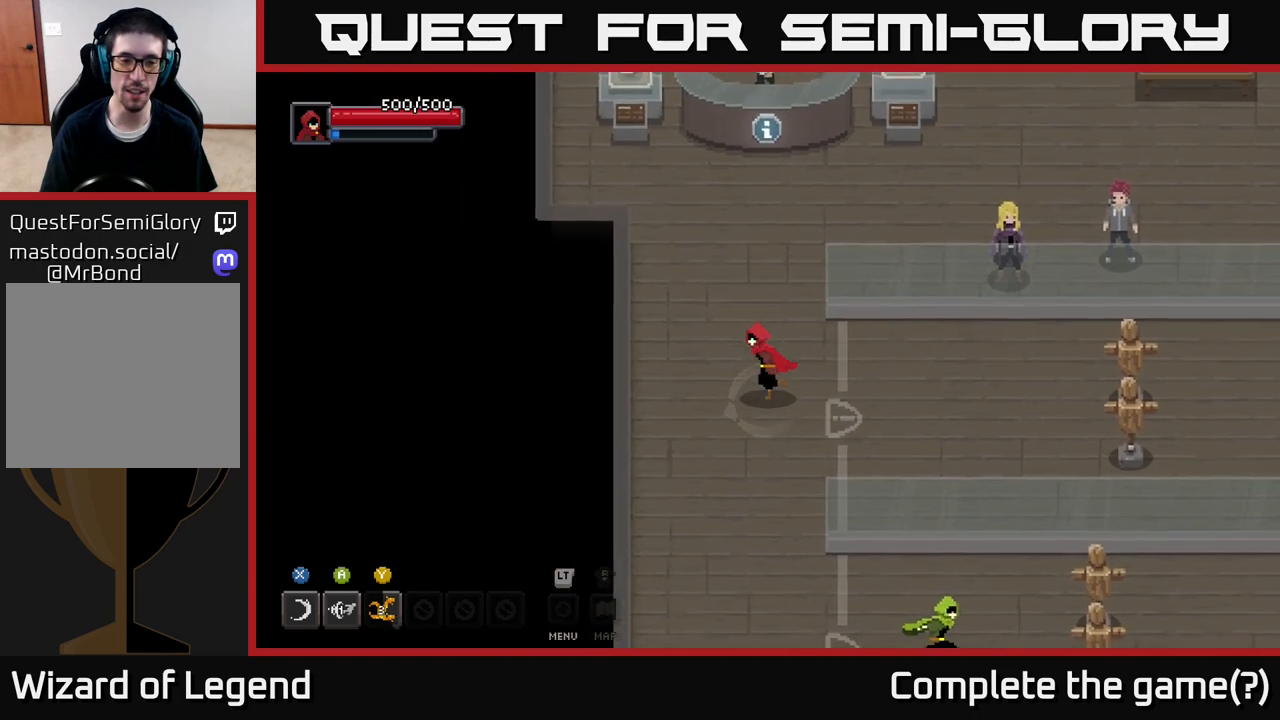
{"buttons": [], "left_stick": "center", "right_stick": "center", "events": [[183, "left_stick", "right"], [400, "left_stick", "center"]]}
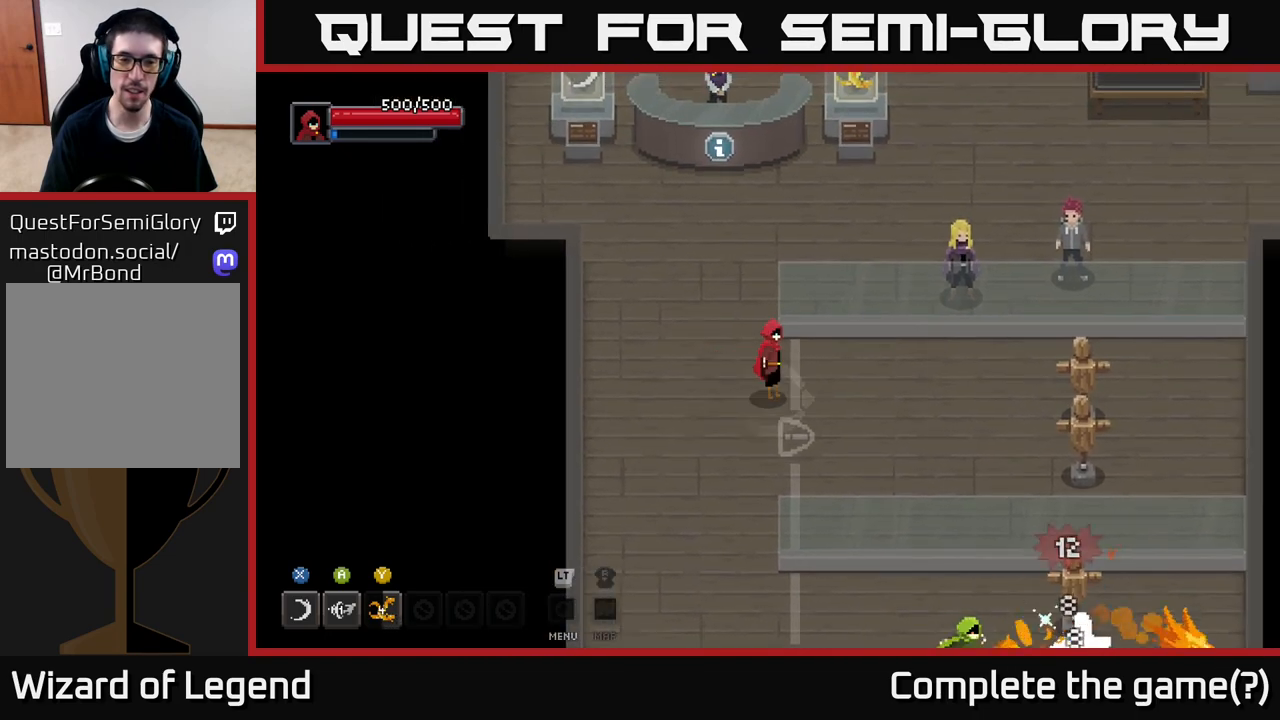
{"buttons": [], "left_stick": "center", "right_stick": "center", "events": [[300, "left_stick", "down-left"], [483, "left_stick", "center"]]}
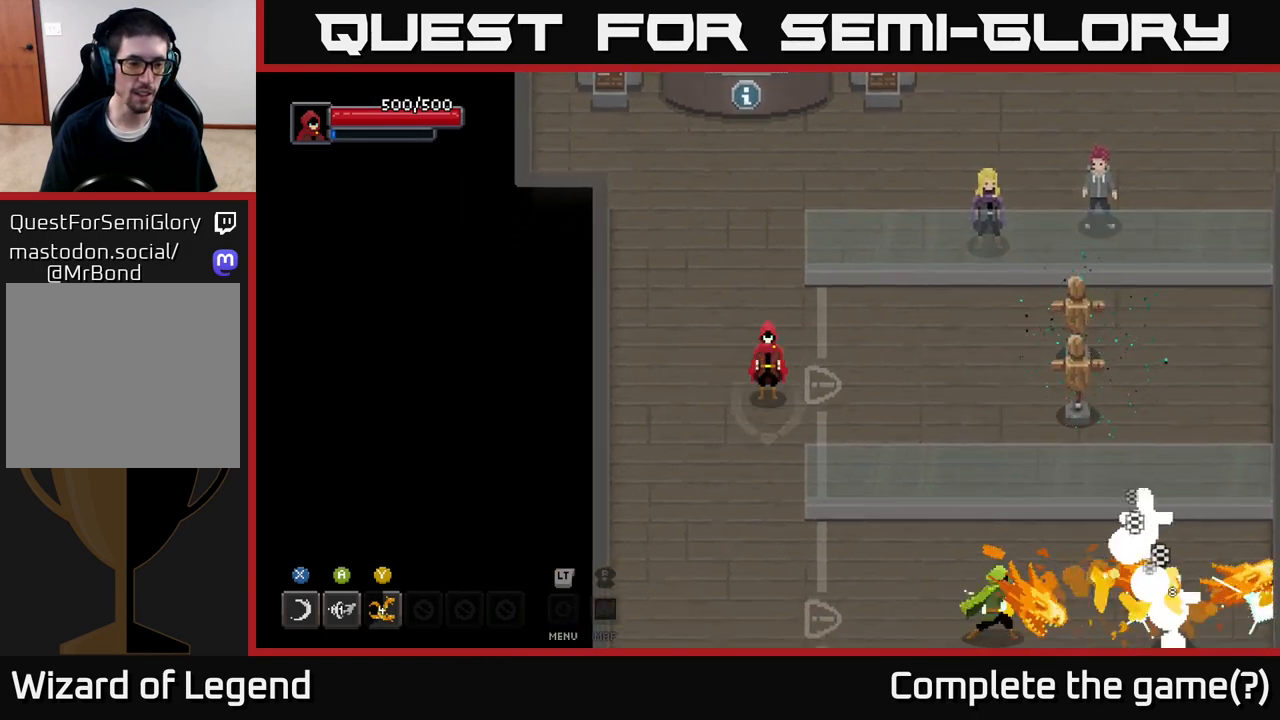
{"buttons": [], "left_stick": "center", "right_stick": "center", "events": []}
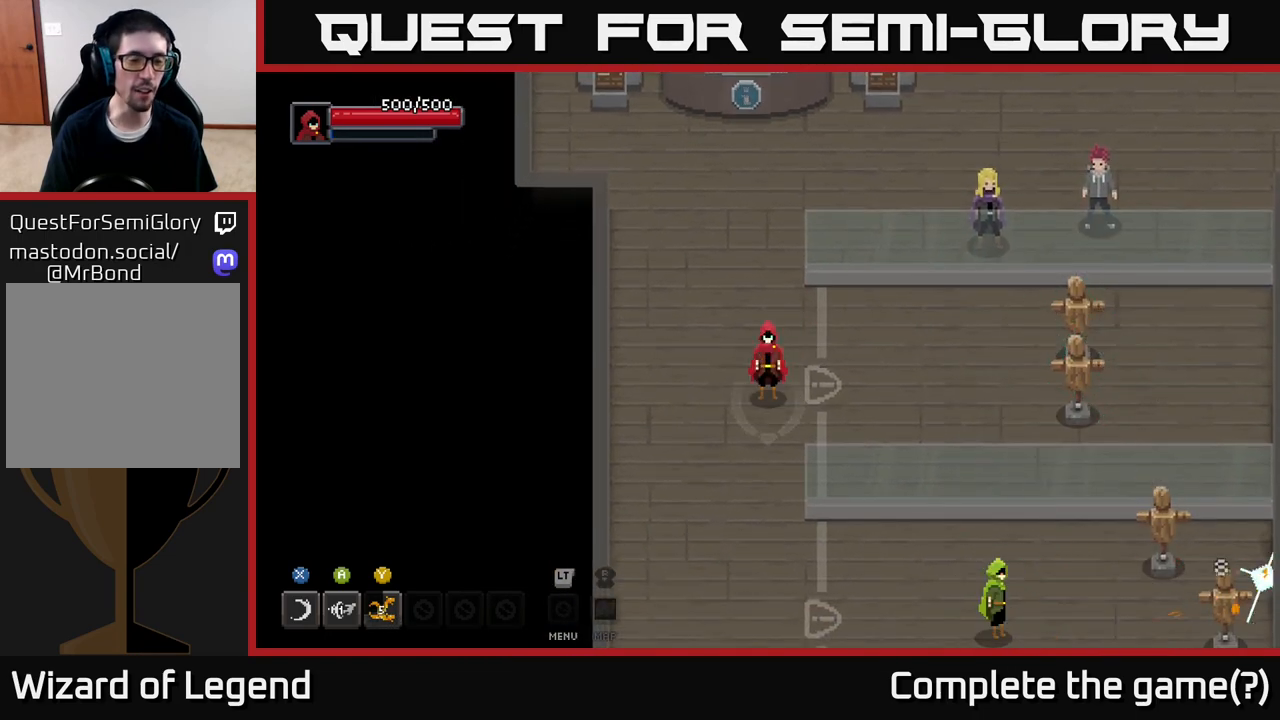
{"buttons": [], "left_stick": "center", "right_stick": "center", "events": []}
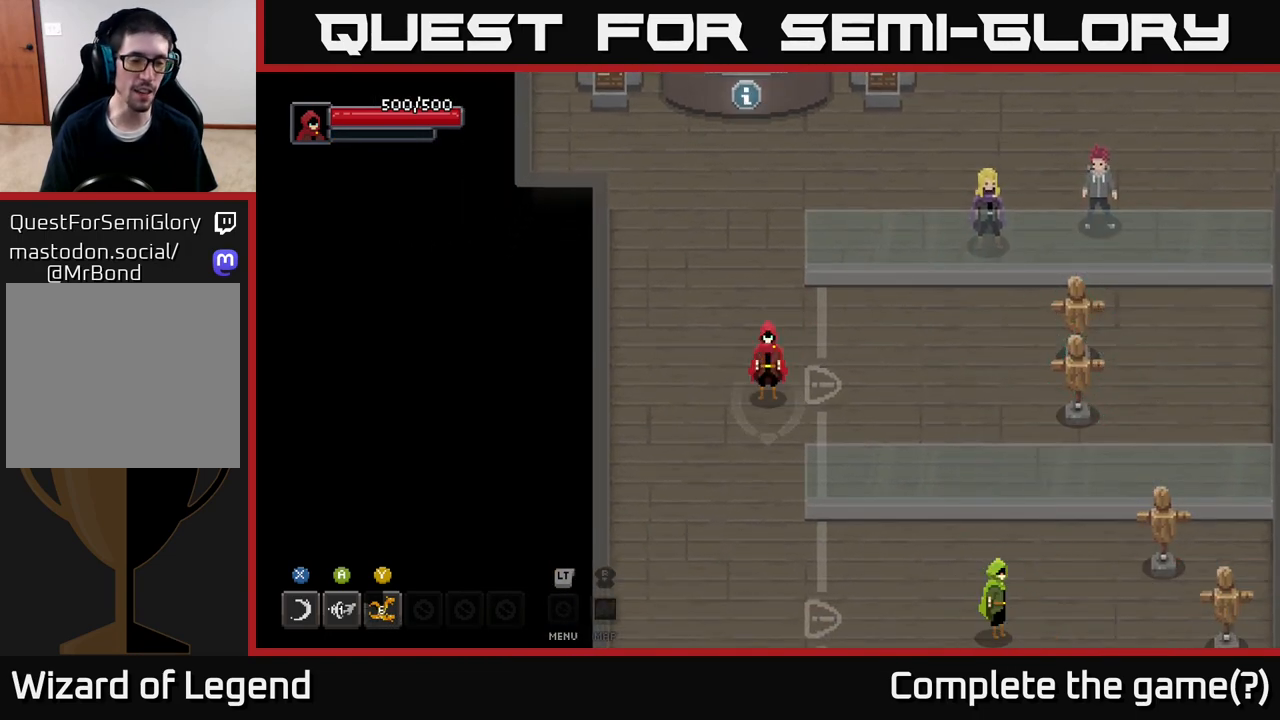
{"buttons": [], "left_stick": "center", "right_stick": "center", "events": []}
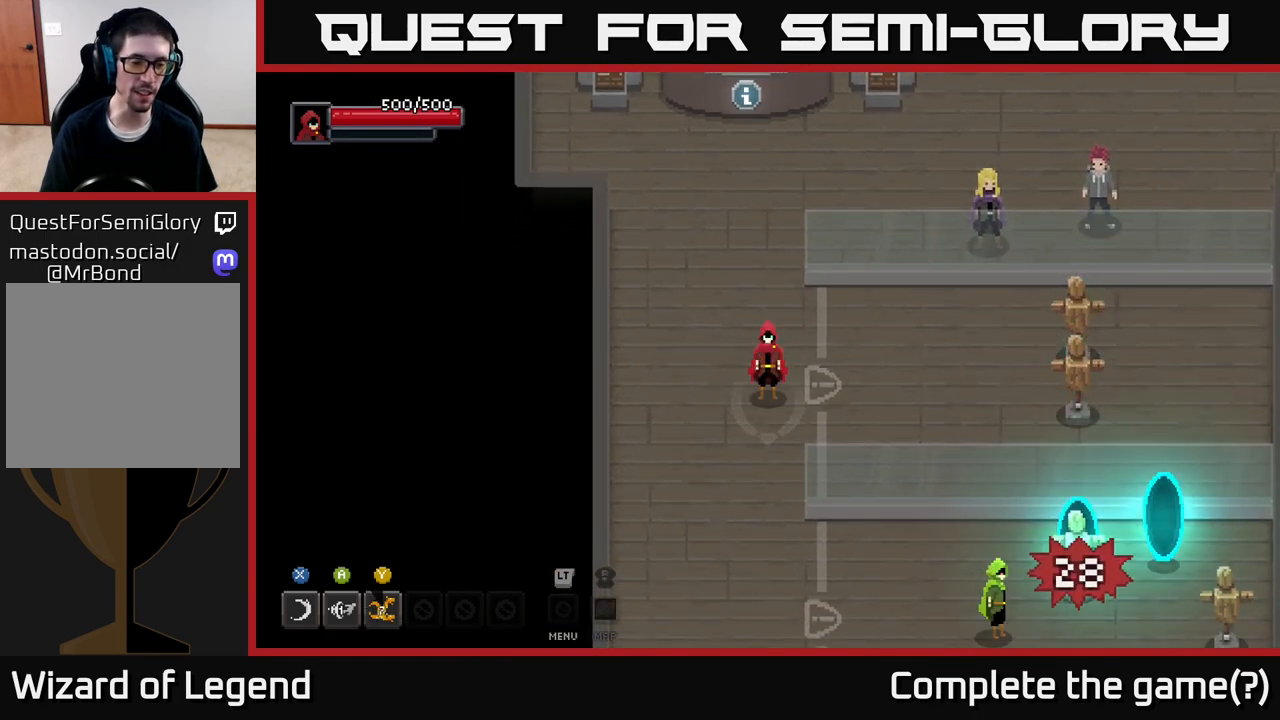
{"buttons": [], "left_stick": "up", "right_stick": "center", "events": [[250, "left_stick", "left"], [450, "left_stick", "up"]]}
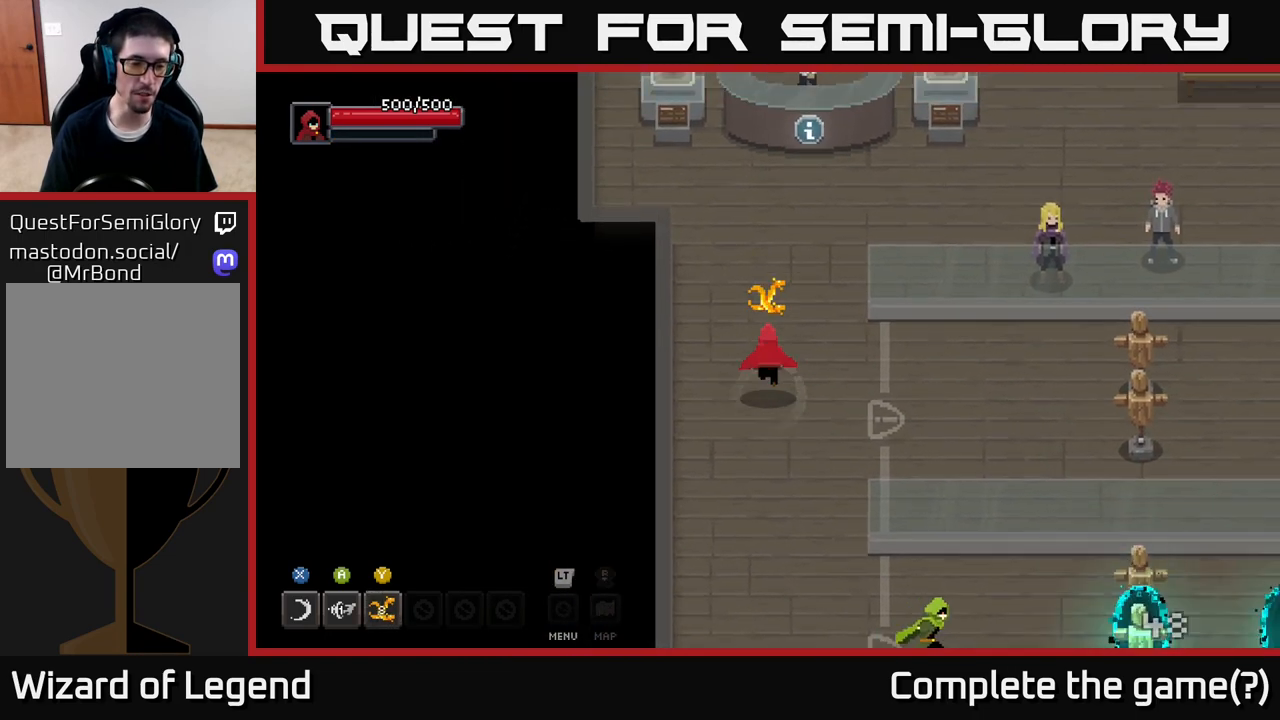
{"buttons": [], "left_stick": "down", "right_stick": "center", "events": [[83, "left_stick", "right"], [200, "left_stick", "center"], [333, "left_stick", "down-left"], [383, "left_stick", "down"]]}
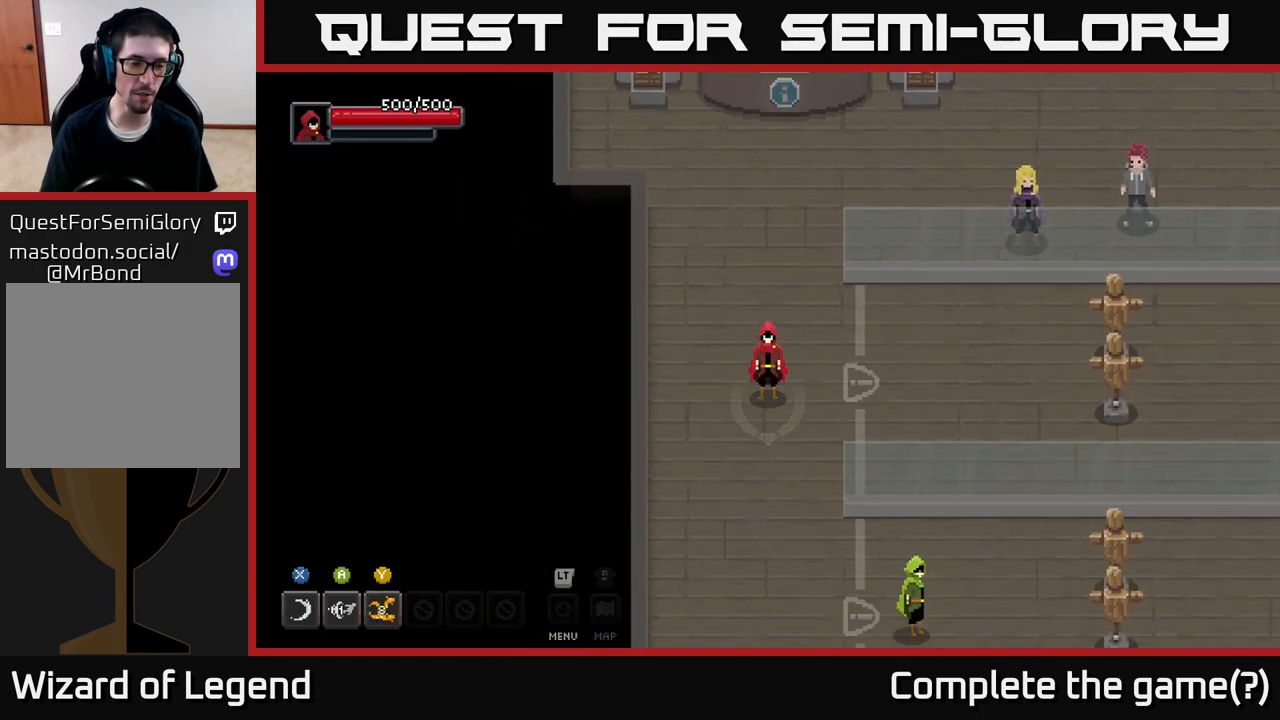
{"buttons": [], "left_stick": "center", "right_stick": "center", "events": [[17, "left_stick", "center"], [167, "left_stick", "right"], [350, "left_stick", "center"]]}
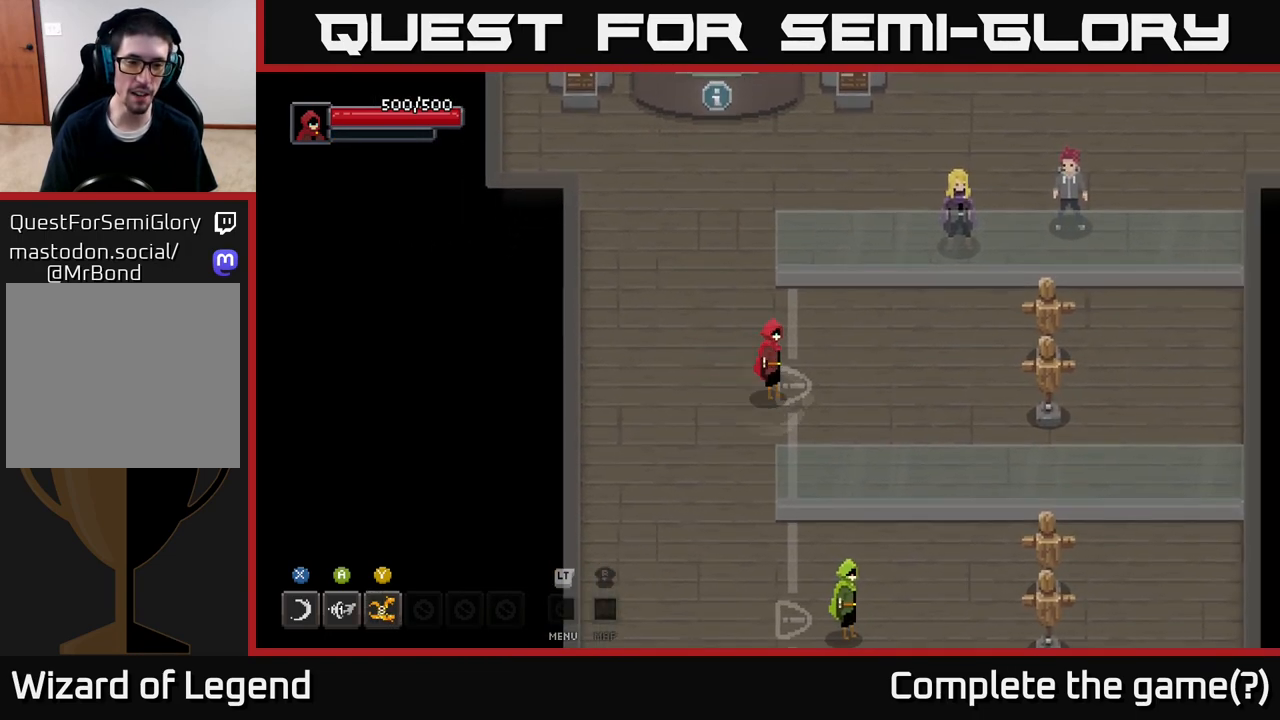
{"buttons": [], "left_stick": "center", "right_stick": "center", "events": [[50, "left_stick", "up"], [183, "left_stick", "down-left"], [283, "left_stick", "center"]]}
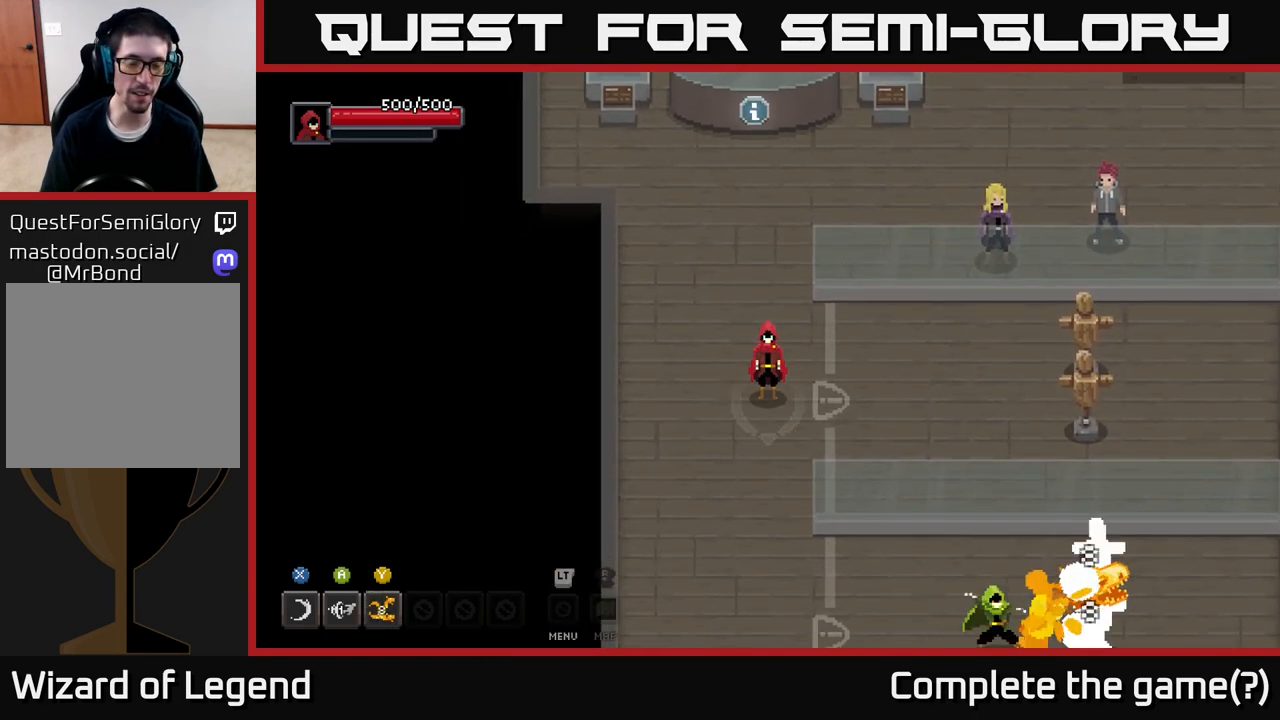
{"buttons": ["Y"], "left_stick": "center", "right_stick": "center", "events": [[233, "left_stick", "right"], [450, "Y", "down"], [467, "left_stick", "center"]]}
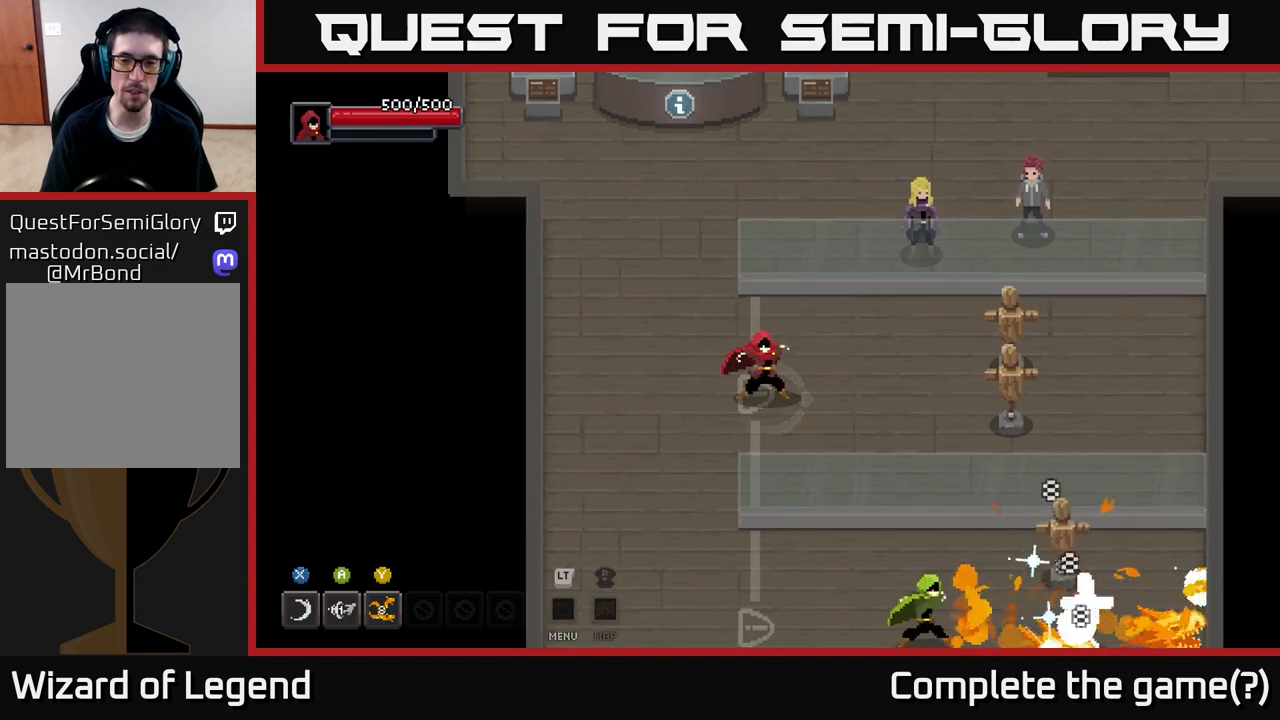
{"buttons": ["Y"], "left_stick": "center", "right_stick": "center", "events": []}
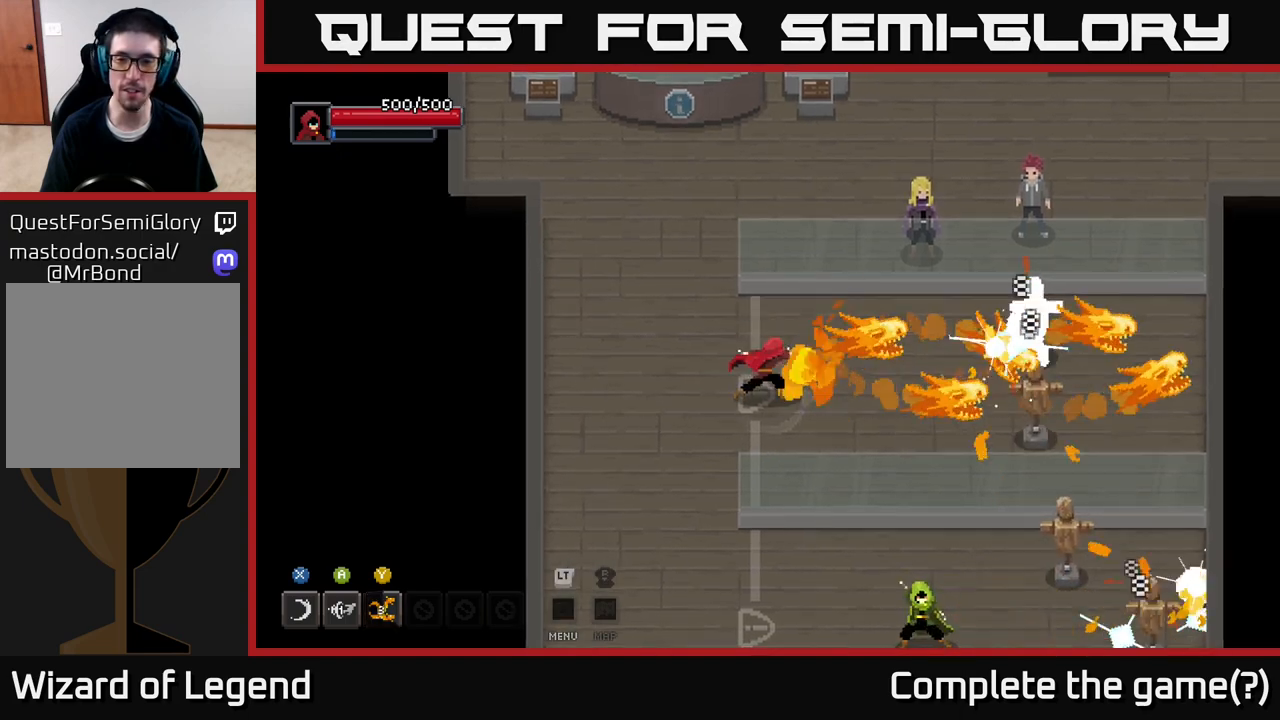
{"buttons": ["Y"], "left_stick": "center", "right_stick": "center", "events": []}
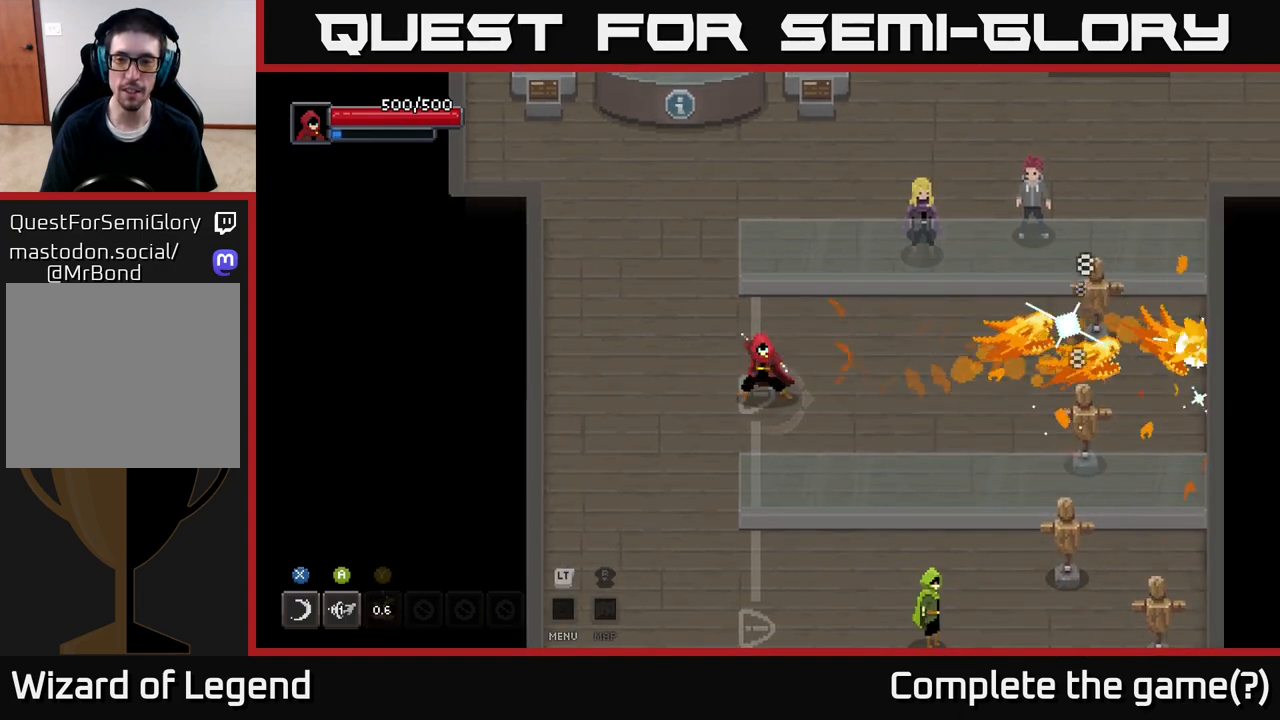
{"buttons": [], "left_stick": "up-left", "right_stick": "center", "events": [[250, "Y", "up"], [250, "left_stick", "left"], [417, "left_stick", "up-left"]]}
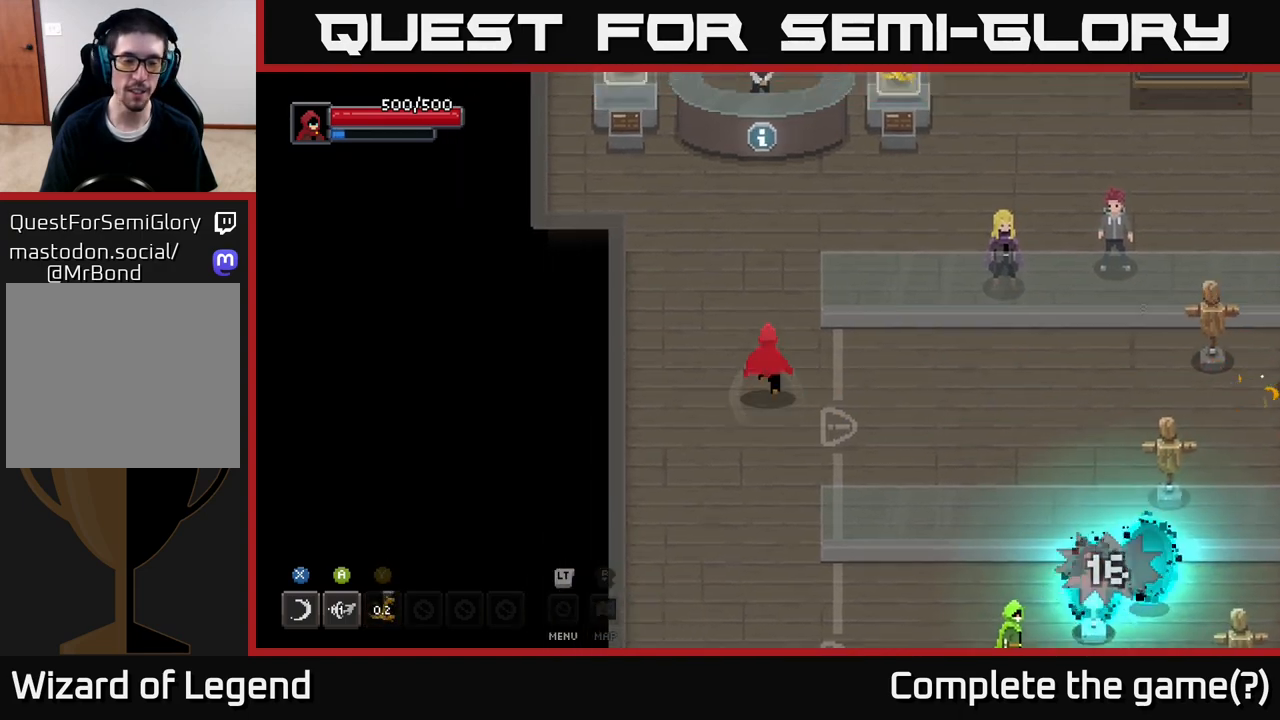
{"buttons": [], "left_stick": "up-right", "right_stick": "center", "events": [[33, "left_stick", "up"], [333, "left_stick", "up-right"]]}
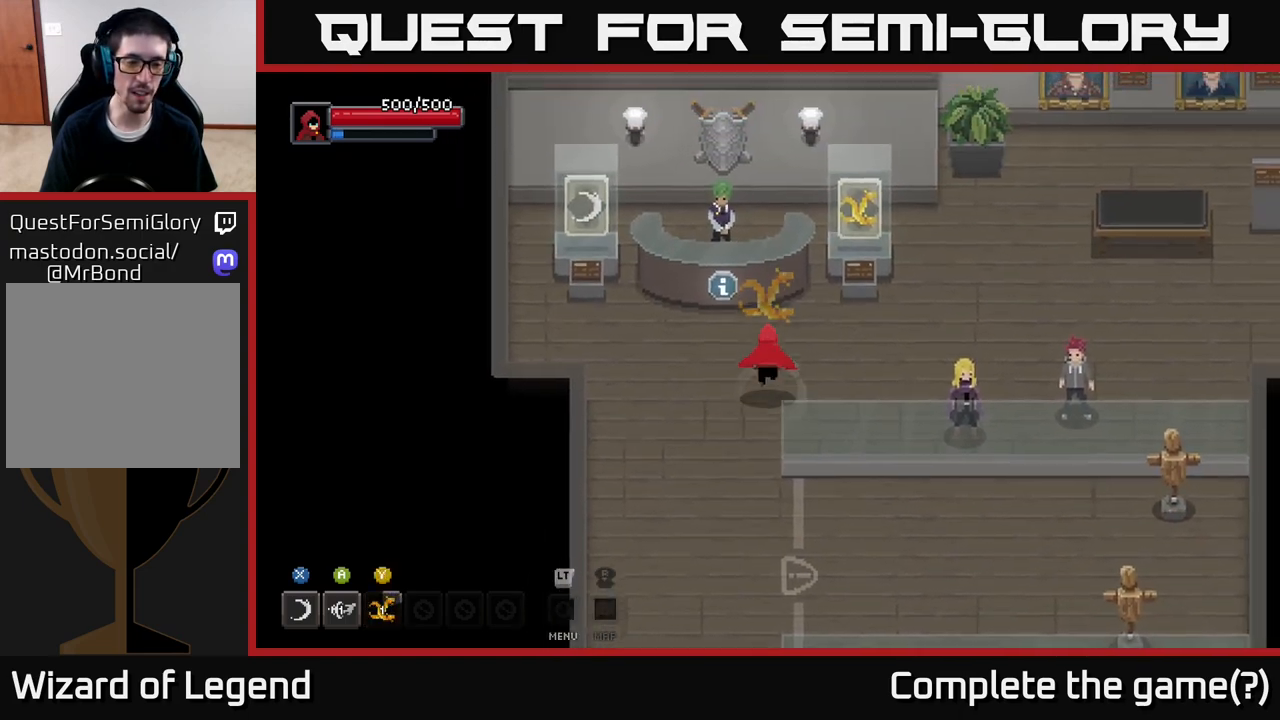
{"buttons": ["Y"], "left_stick": "up-right", "right_stick": "center", "events": [[300, "Y", "down"]]}
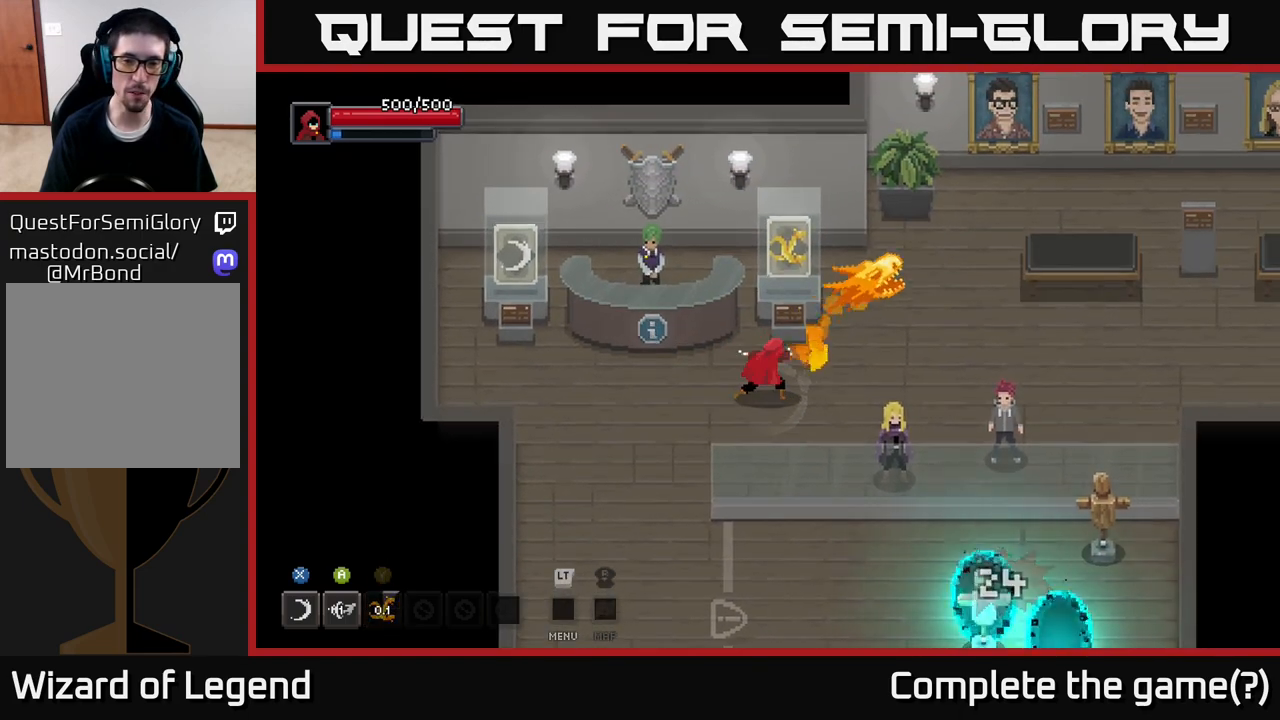
{"buttons": [], "left_stick": "right", "right_stick": "center", "events": [[67, "left_stick", "right"], [367, "Y", "up"]]}
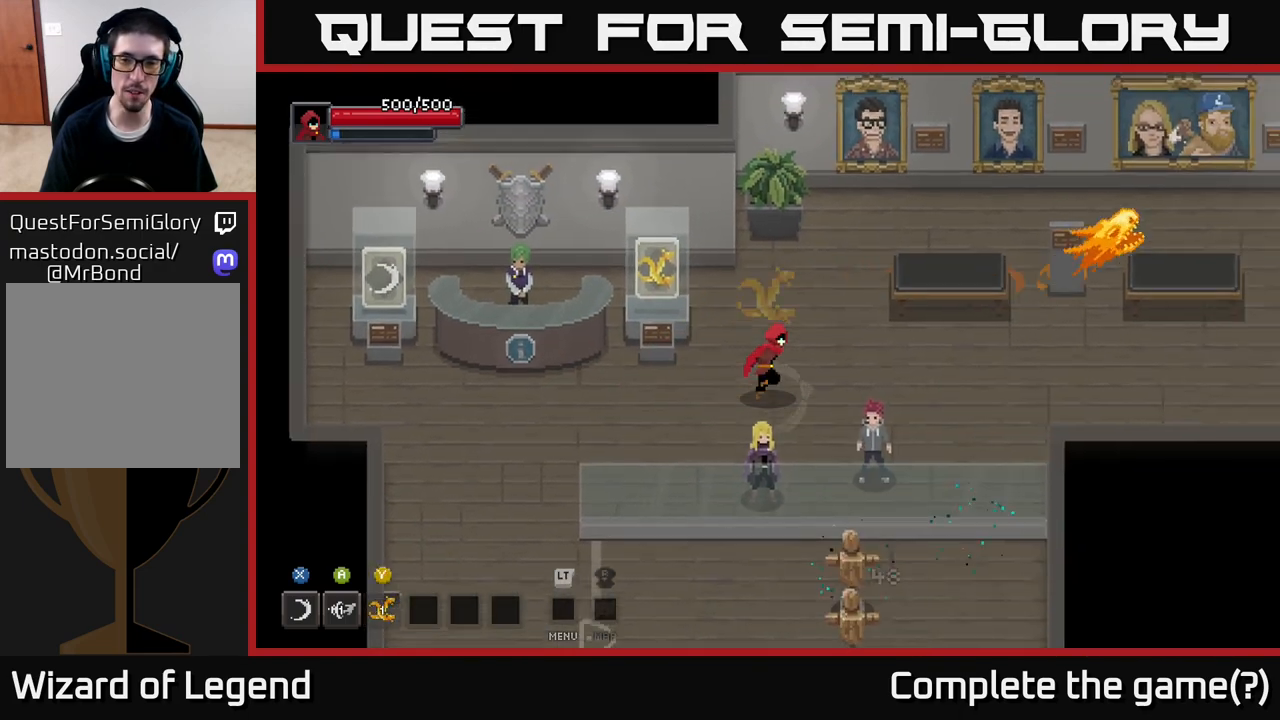
{"buttons": [], "left_stick": "center", "right_stick": "center", "events": [[300, "left_stick", "center"]]}
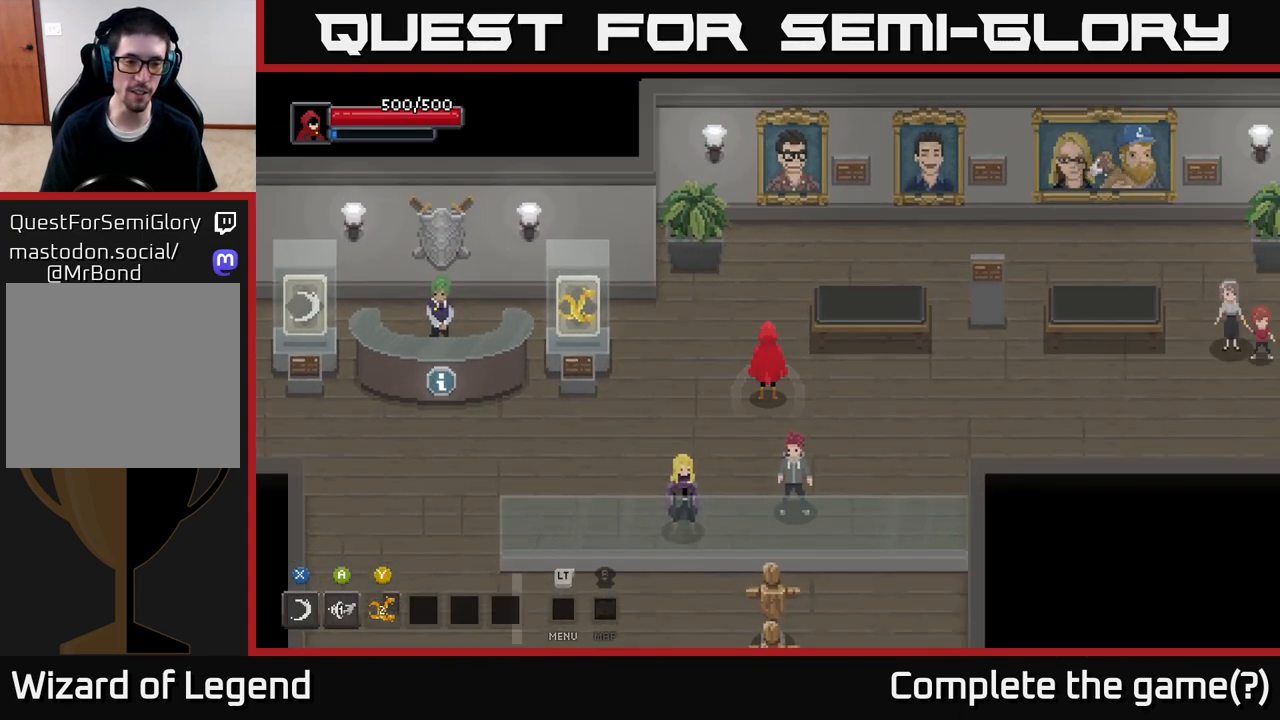
{"buttons": [], "left_stick": "right", "right_stick": "center", "events": [[317, "left_stick", "right"]]}
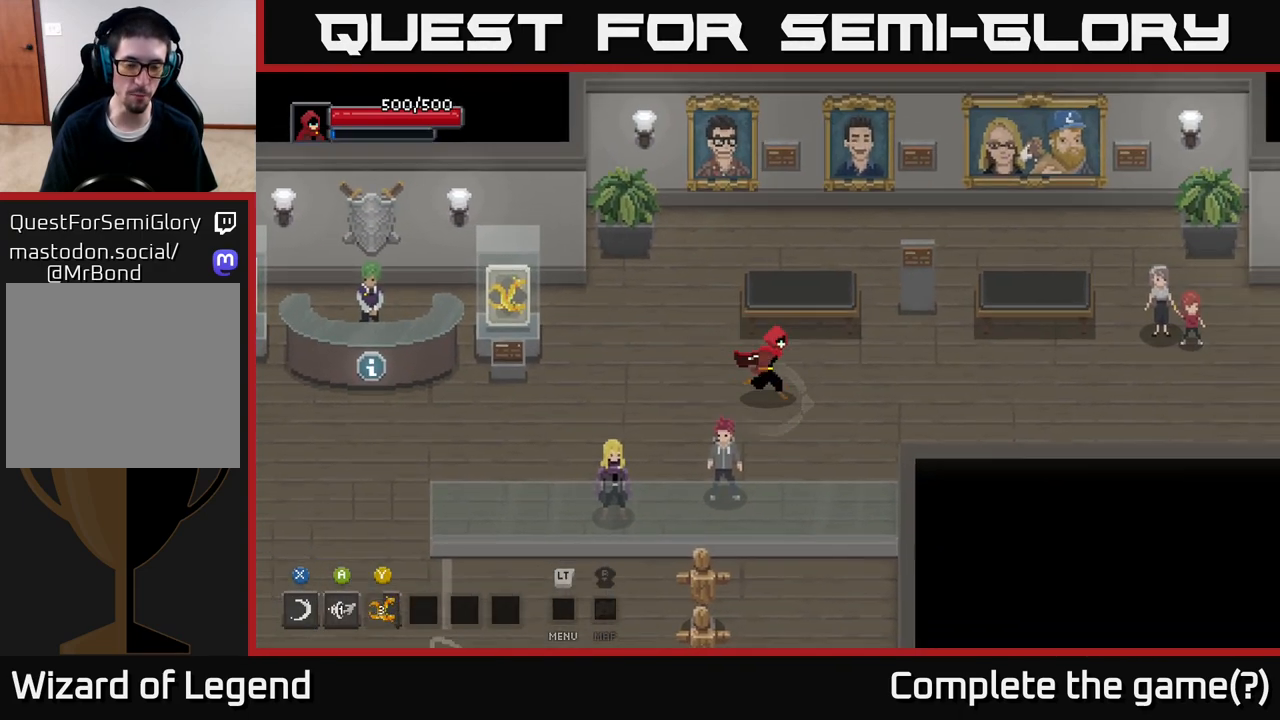
{"buttons": ["Y"], "left_stick": "center", "right_stick": "center", "events": [[150, "Y", "down"], [417, "left_stick", "center"]]}
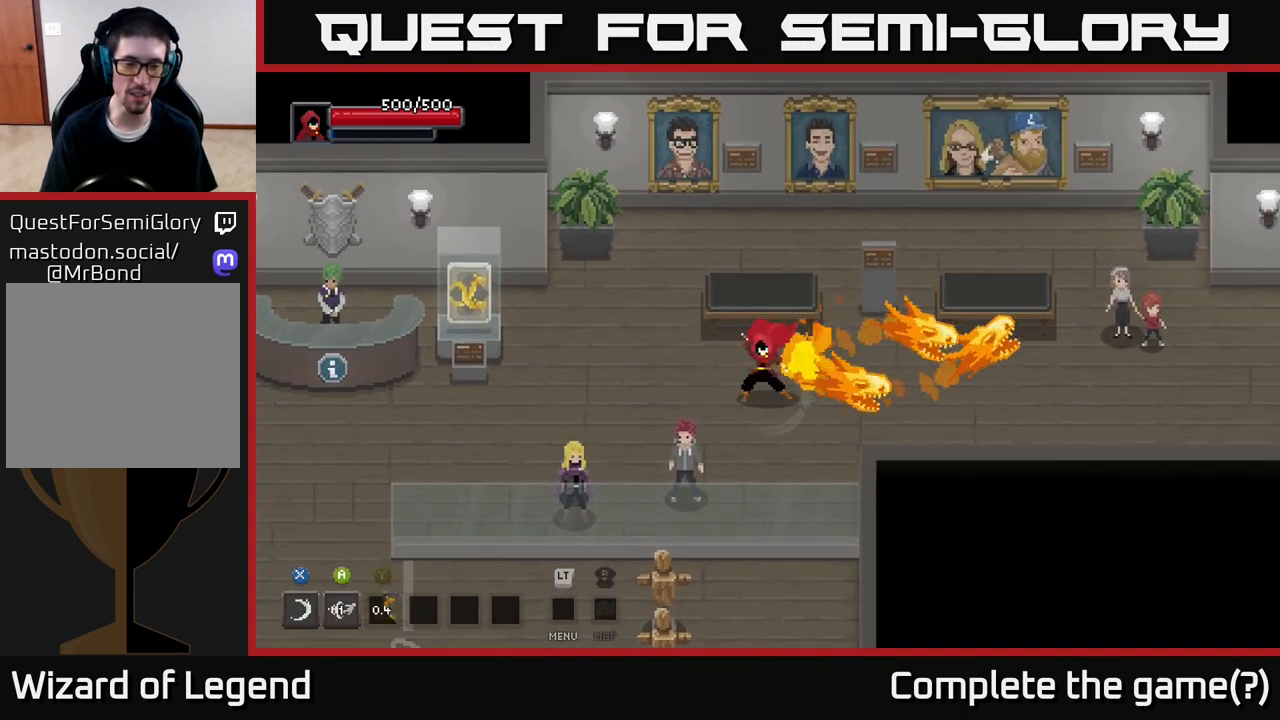
{"buttons": [], "left_stick": "center", "right_stick": "center", "events": [[367, "Y", "up"]]}
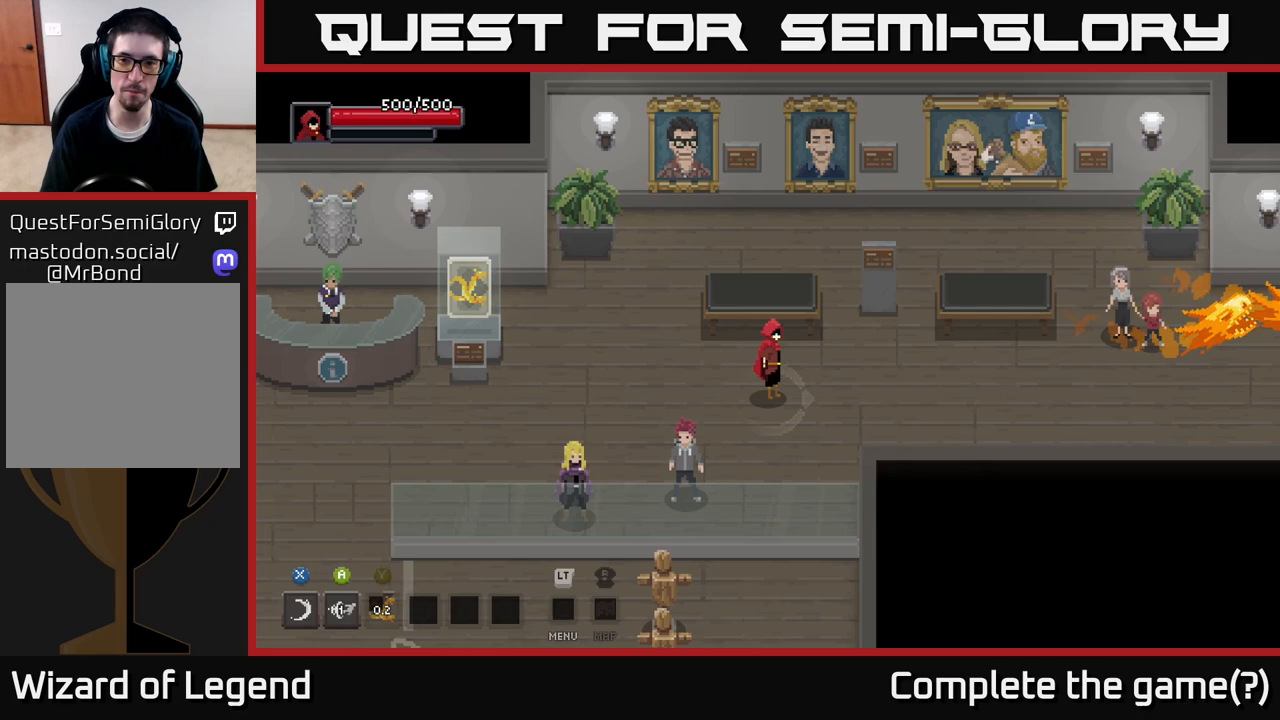
{"buttons": [], "left_stick": "right", "right_stick": "center", "events": [[133, "left_stick", "right"]]}
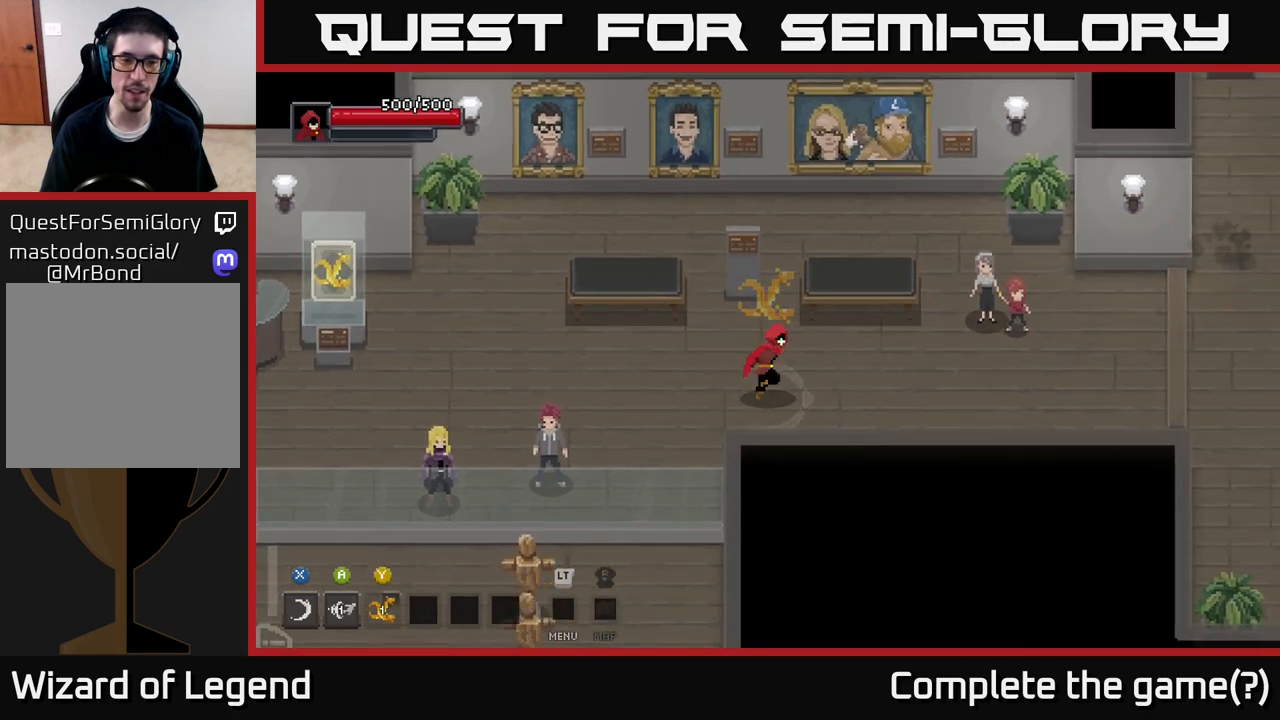
{"buttons": [], "left_stick": "center", "right_stick": "center", "events": [[217, "left_stick", "center"]]}
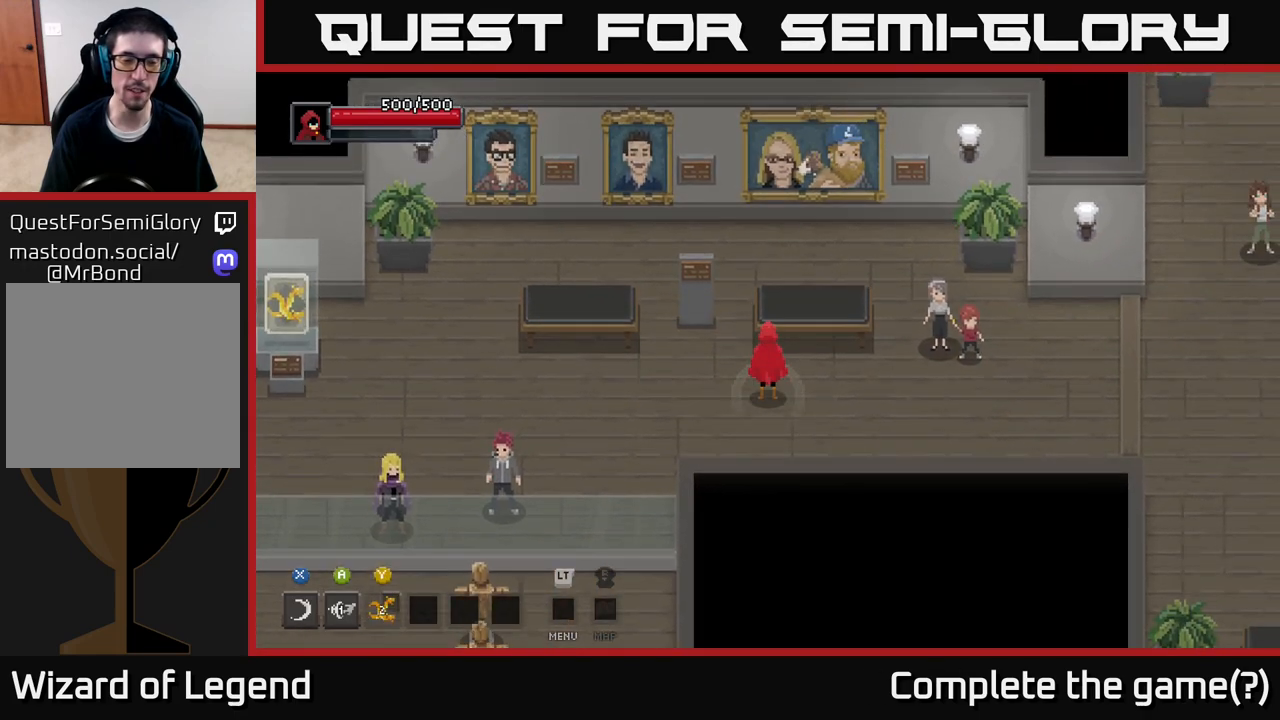
{"buttons": [], "left_stick": "right", "right_stick": "center", "events": [[50, "X", "down"], [50, "left_stick", "right"], [183, "X", "up"], [233, "left_stick", "center"], [267, "X", "down"], [400, "X", "up"], [483, "left_stick", "right"]]}
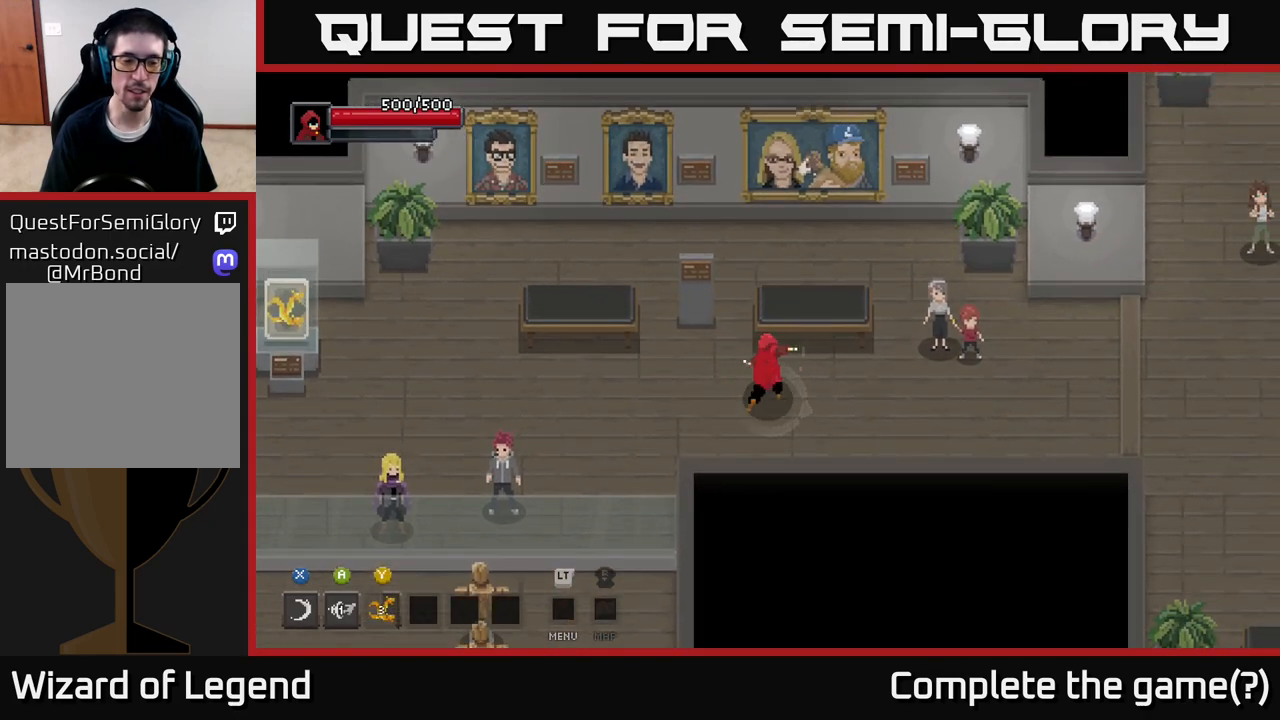
{"buttons": ["A"], "left_stick": "left", "right_stick": "center", "events": [[100, "A", "down"], [250, "A", "up"], [417, "left_stick", "left"], [483, "A", "down"]]}
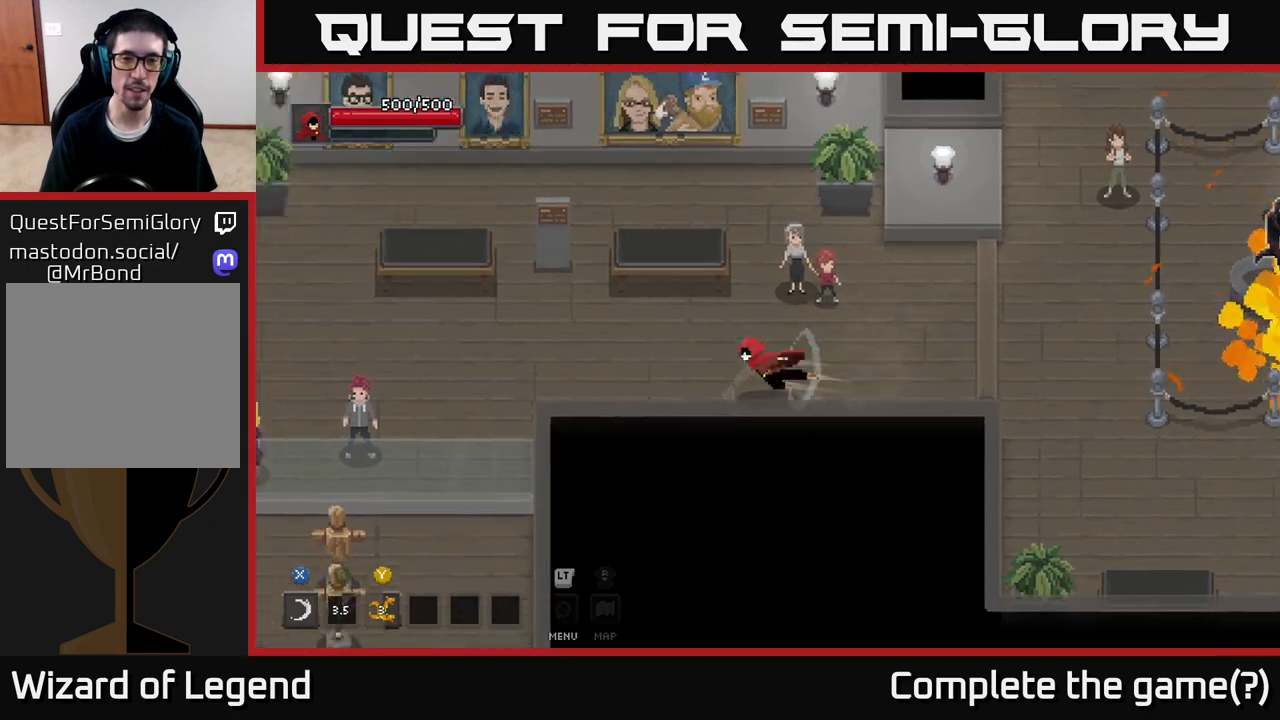
{"buttons": [], "left_stick": "up-left", "right_stick": "center", "events": [[167, "A", "up"], [300, "left_stick", "up-left"]]}
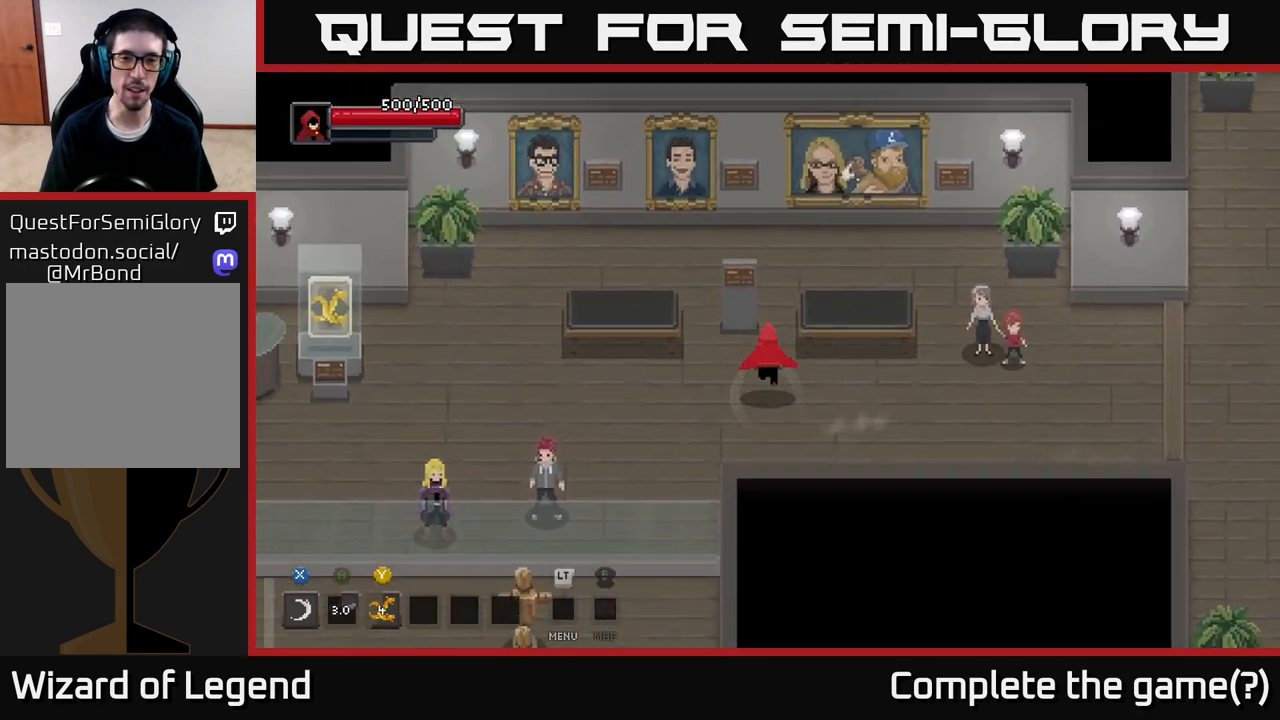
{"buttons": [], "left_stick": "up-left", "right_stick": "center", "events": [[50, "left_stick", "up"], [150, "left_stick", "center"], [217, "left_stick", "down-left"], [483, "left_stick", "up-left"]]}
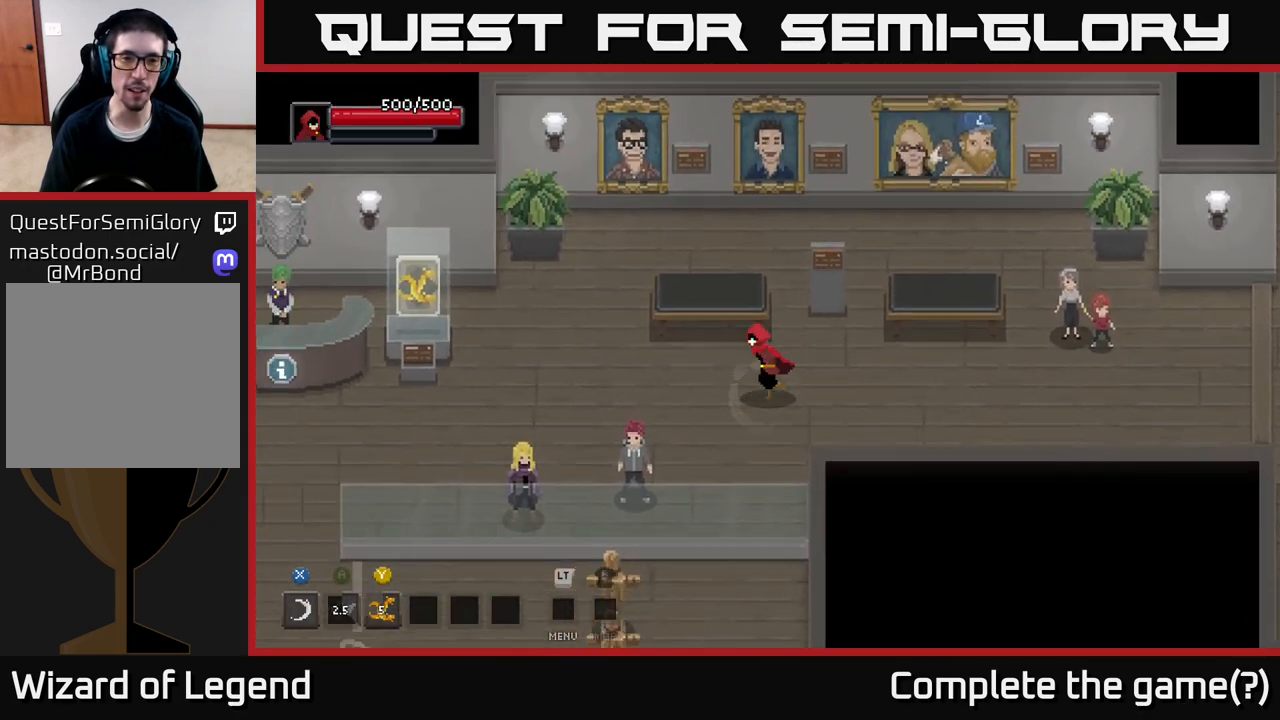
{"buttons": [], "left_stick": "up-left", "right_stick": "center", "events": [[167, "left_stick", "left"], [450, "left_stick", "up-left"]]}
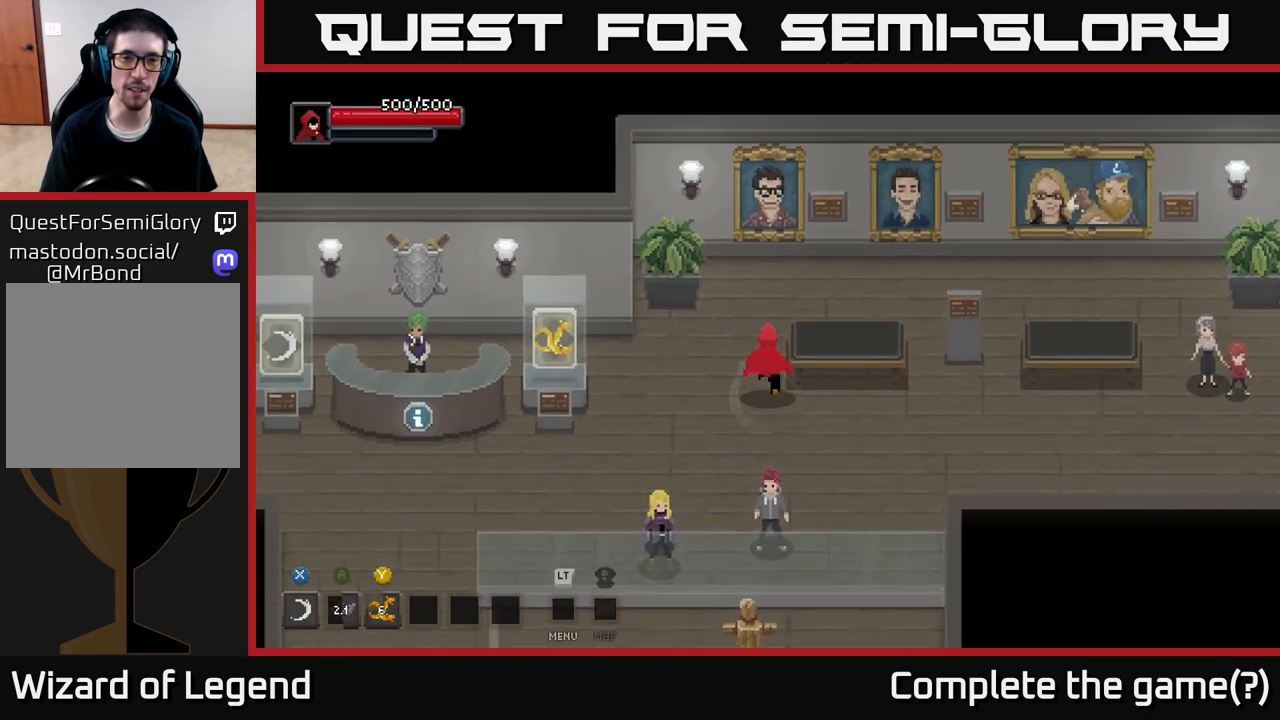
{"buttons": [], "left_stick": "center", "right_stick": "center", "events": [[83, "left_stick", "up"], [450, "left_stick", "center"]]}